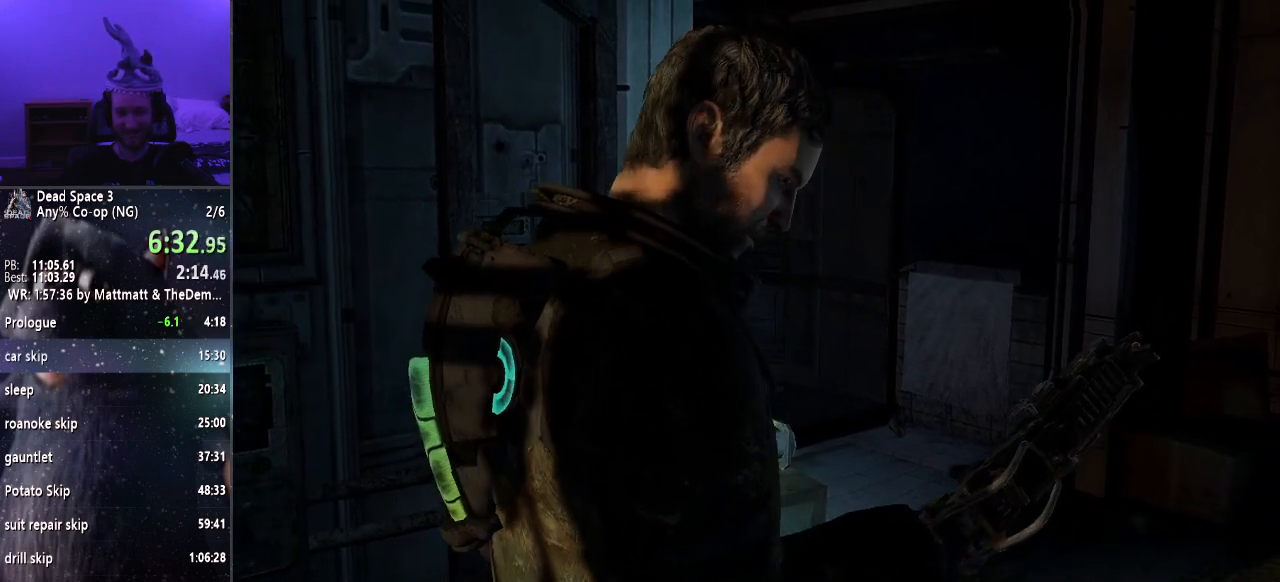
Gameplay with keyboard and mouse; each line is a JSON object with the keys and mouse buttons held at the frame after it. "events" lists presses ("down") and releases ("up") of "a", "alt", "c", "ctrl", "d", "e", "f", "q", "r", "s", "shift", "space", "tab", "v", "w", "x", "z", "mouse_left", "mouse_middle", "mouse_right", "mouse_wheel_up" and "mouse_wheel_down" between this image and that frame as [ms after this image, input, new state], when the widget could be followed in between. "mouse_left", "mouse_middle", "mouse_right", "mouse_wheel_up", "mouse_wheel_down" = the "left", "middle", "right", "wheel_up", "wheel_down" buttons of the "mouse" list. No other keys are recorded. Mouse movement is not recorded.
{"keys": ["shift", "w"], "mouse": [], "events": []}
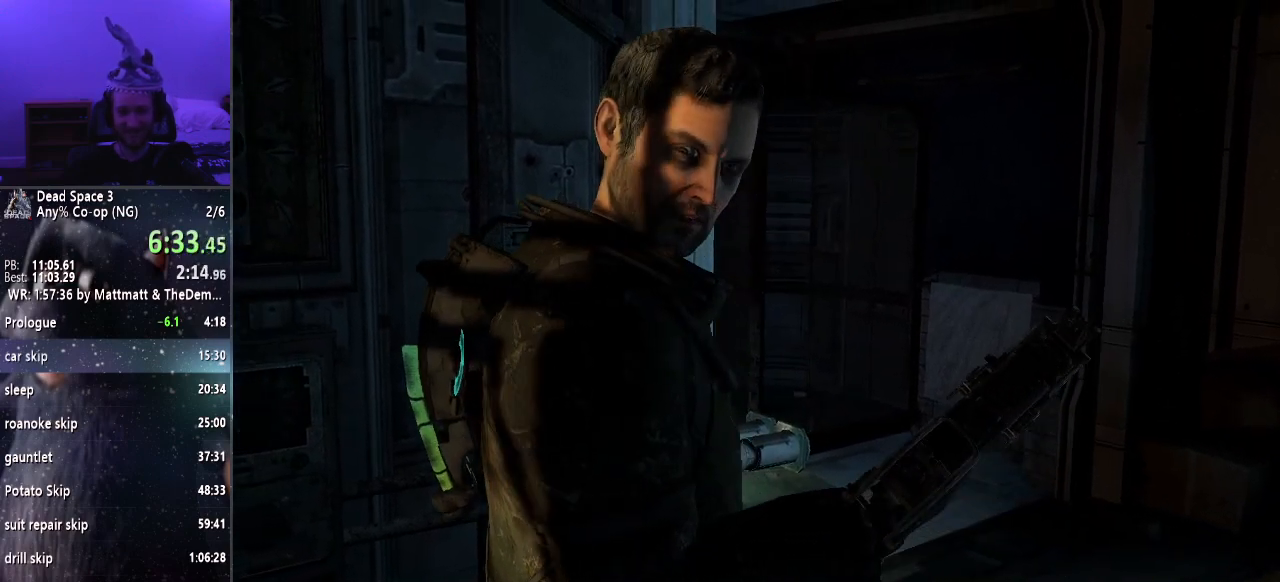
{"keys": ["shift", "w"], "mouse": [], "events": []}
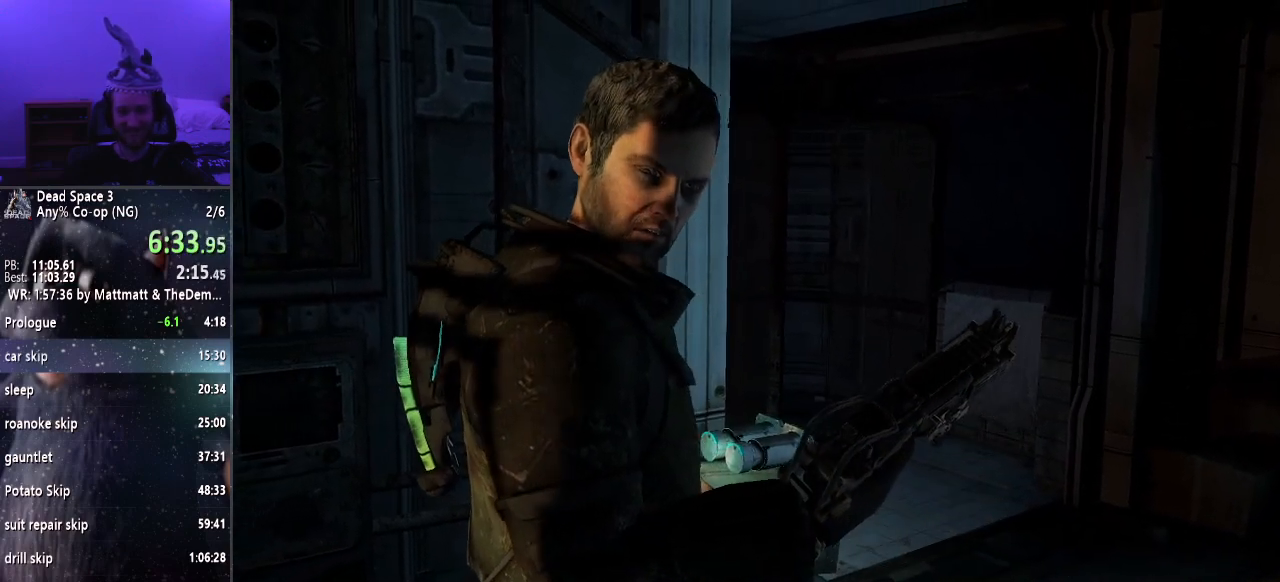
{"keys": ["shift", "w"], "mouse": [], "events": []}
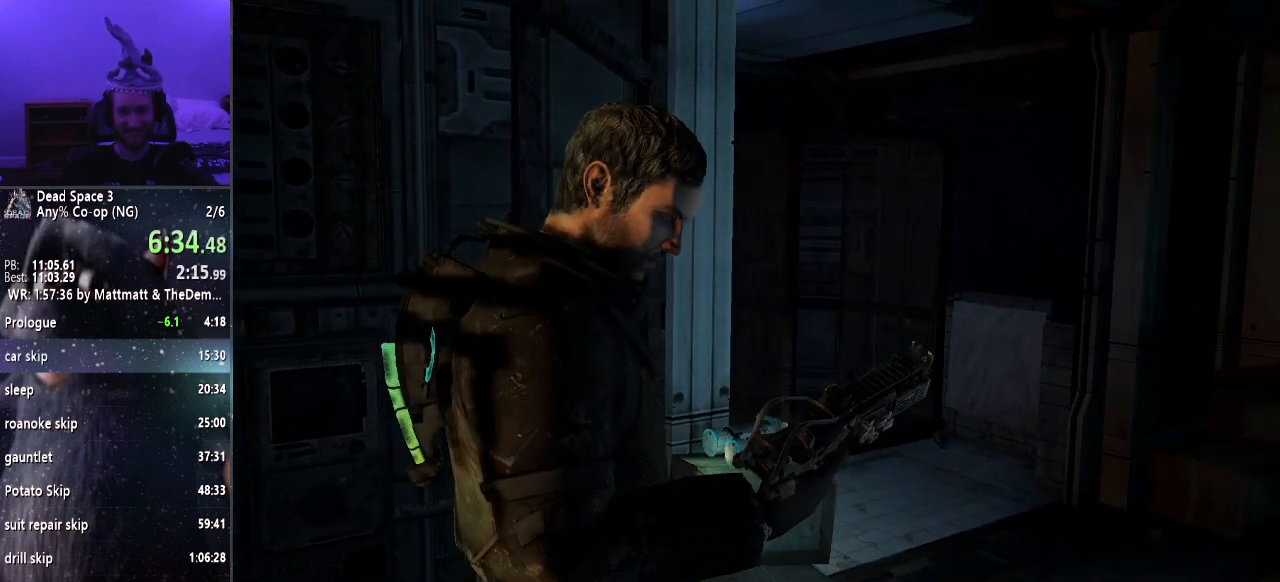
{"keys": ["shift", "w"], "mouse": [], "events": [[267, "e", "down"], [317, "e", "up"], [417, "e", "down"], [467, "e", "up"]]}
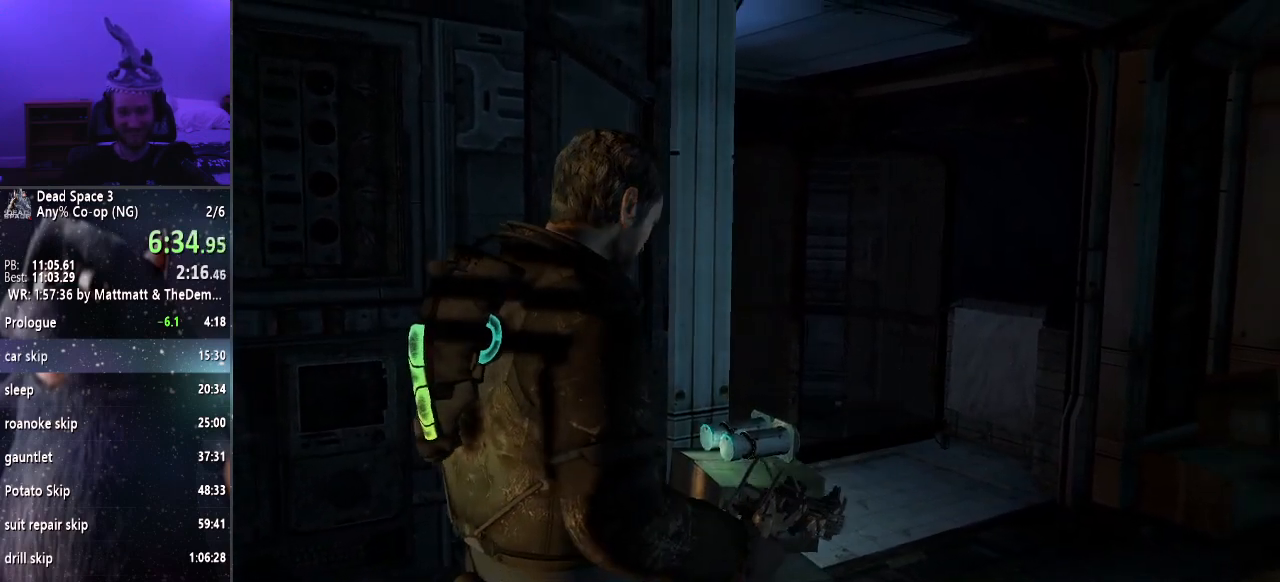
{"keys": ["shift", "w"], "mouse": [], "events": [[100, "e", "down"], [150, "e", "up"], [233, "e", "down"], [283, "e", "up"], [383, "e", "down"], [417, "e", "up"]]}
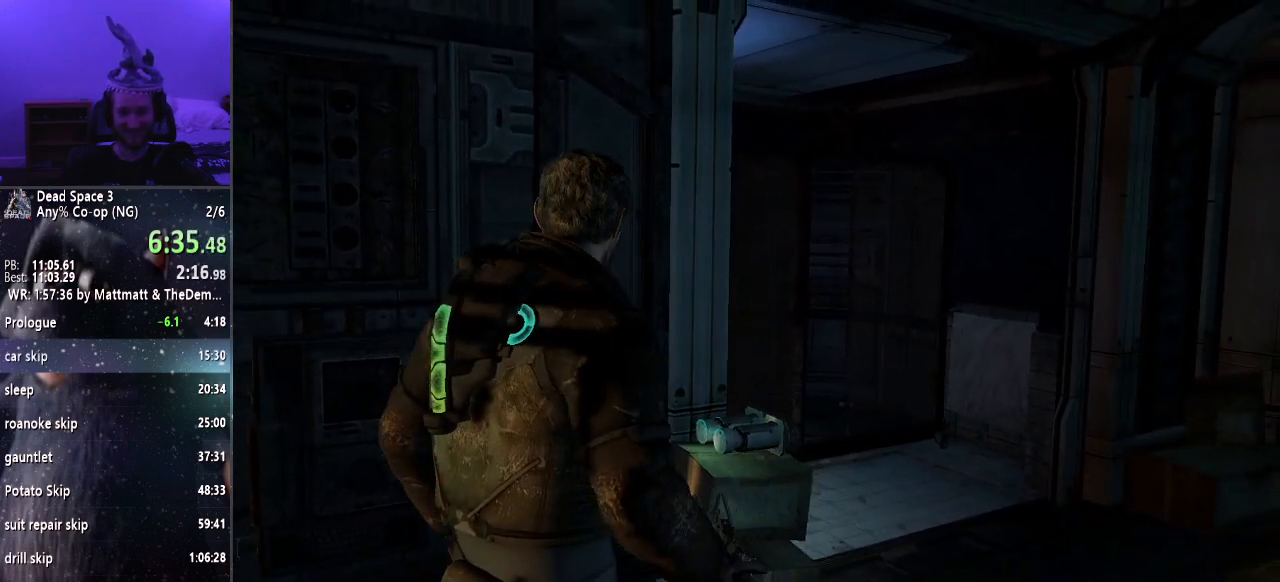
{"keys": ["e", "shift", "w"], "mouse": [], "events": [[17, "e", "down"], [117, "e", "up"], [167, "e", "down"], [217, "e", "up"], [483, "e", "down"]]}
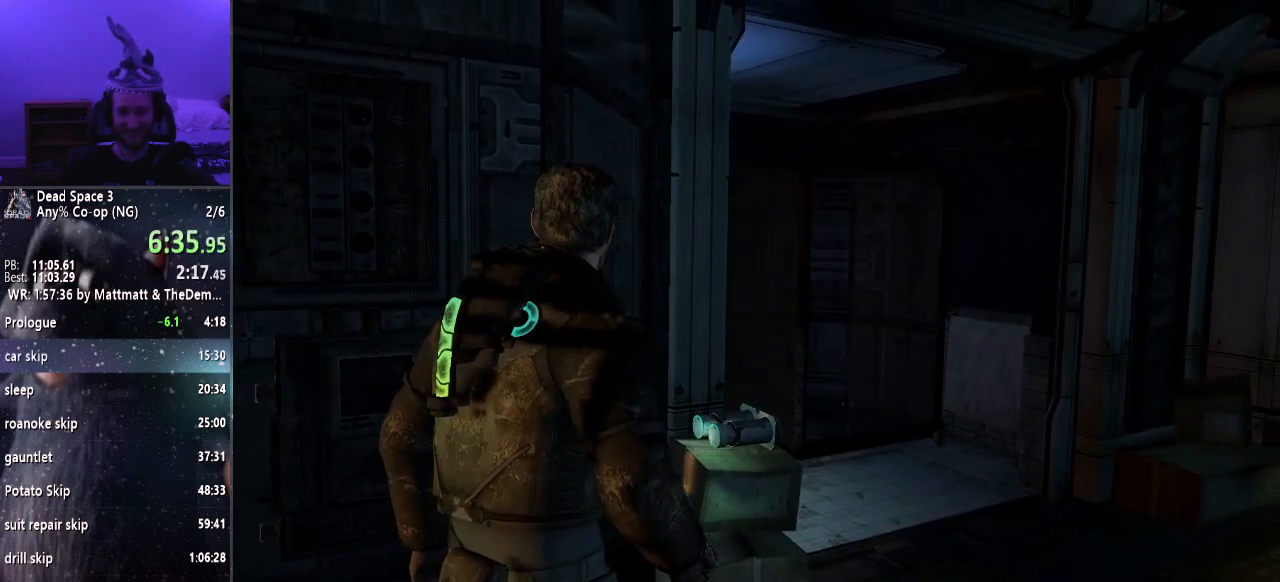
{"keys": ["shift", "w"], "mouse": [], "events": [[33, "e", "up"], [133, "e", "down"], [183, "e", "up"], [267, "e", "down"], [317, "e", "up"], [417, "e", "down"], [450, "e", "up"]]}
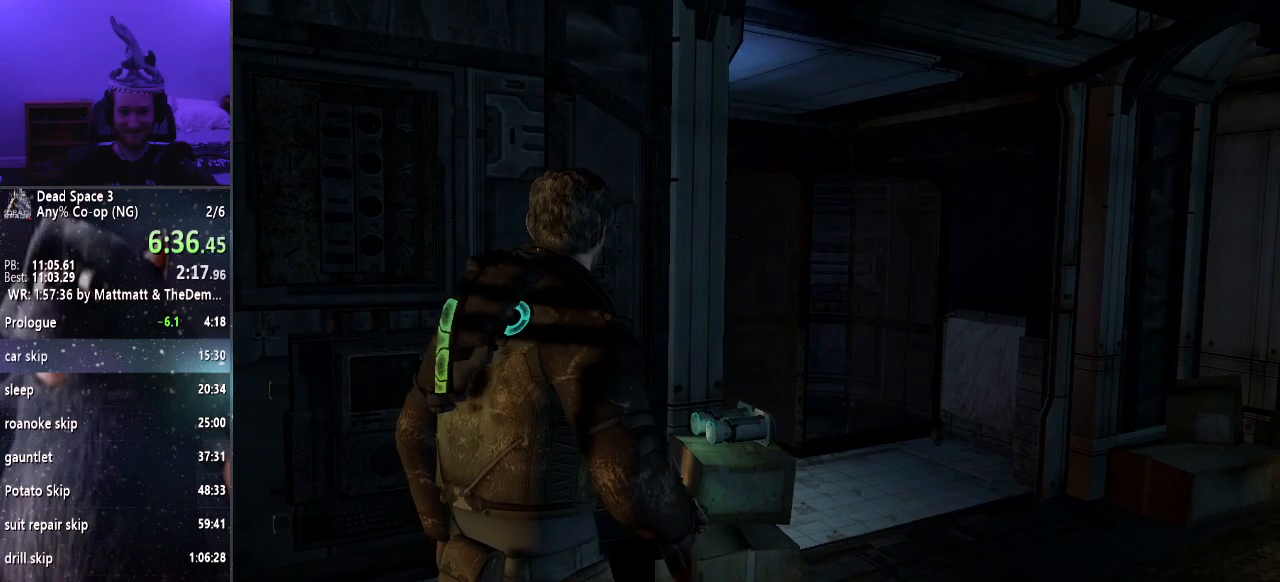
{"keys": ["q", "shift", "w"], "mouse": [], "events": [[50, "e", "down"], [100, "e", "up"], [183, "e", "down"], [233, "e", "up"], [333, "e", "down"], [417, "e", "up"], [467, "q", "down"]]}
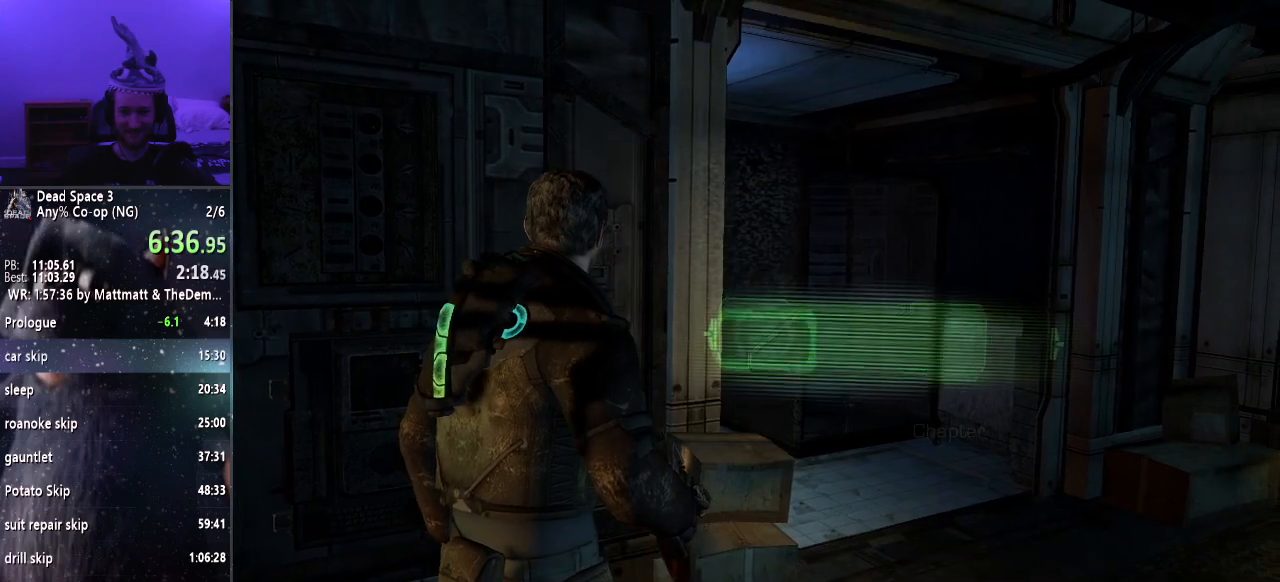
{"keys": ["shift", "w"], "mouse": [], "events": [[67, "q", "up"]]}
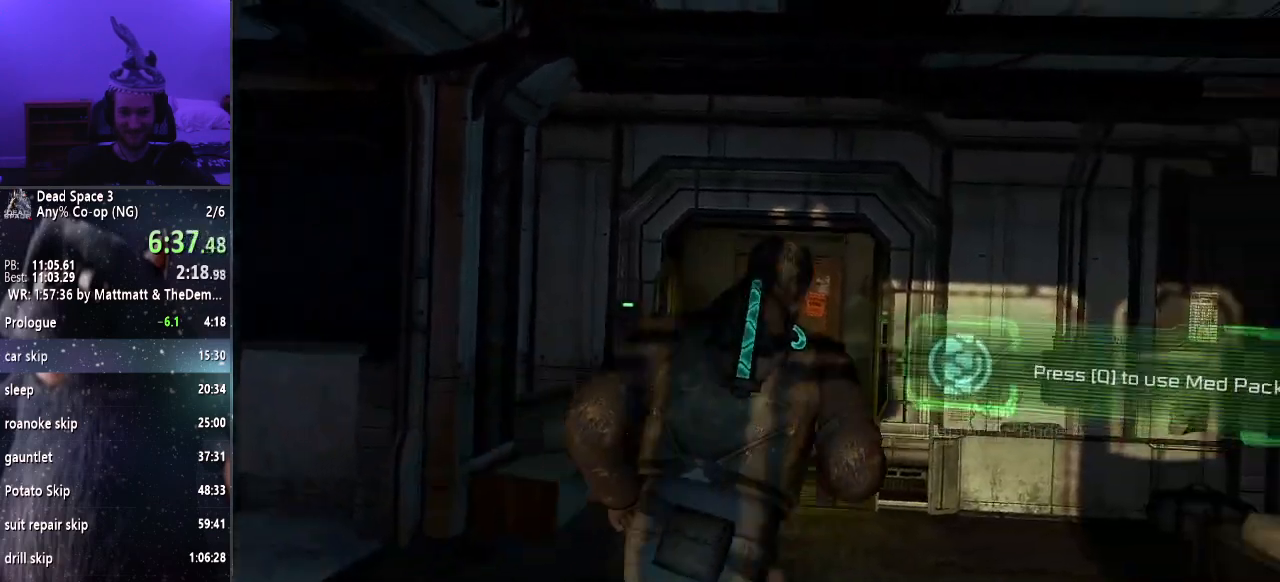
{"keys": ["shift", "w"], "mouse": [], "events": []}
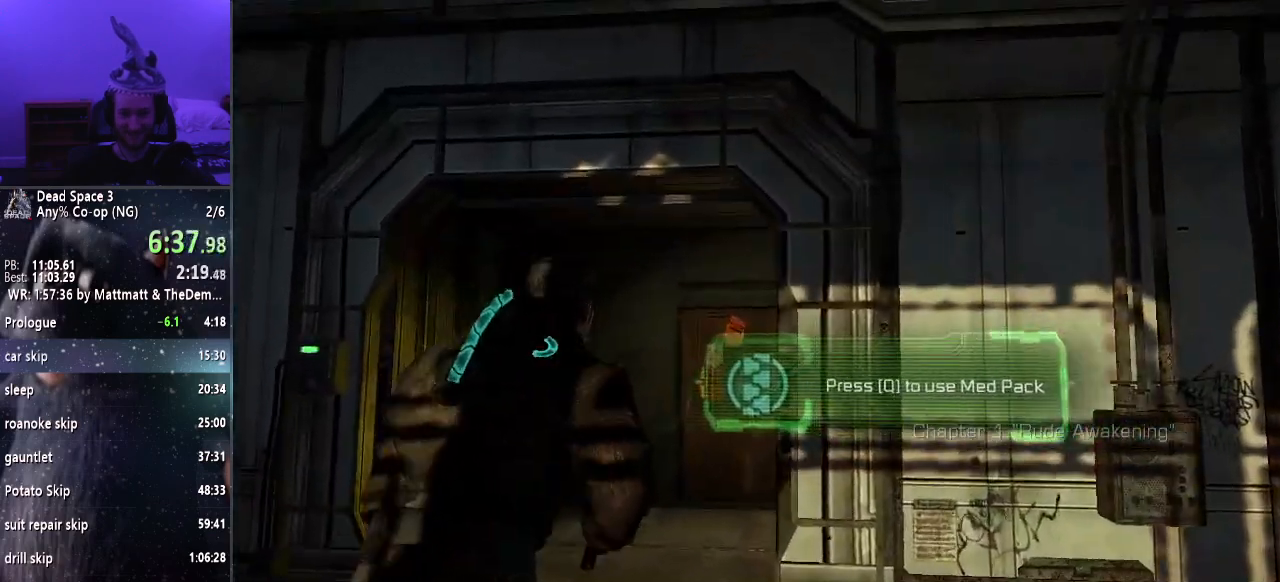
{"keys": ["shift", "w"], "mouse": [], "events": []}
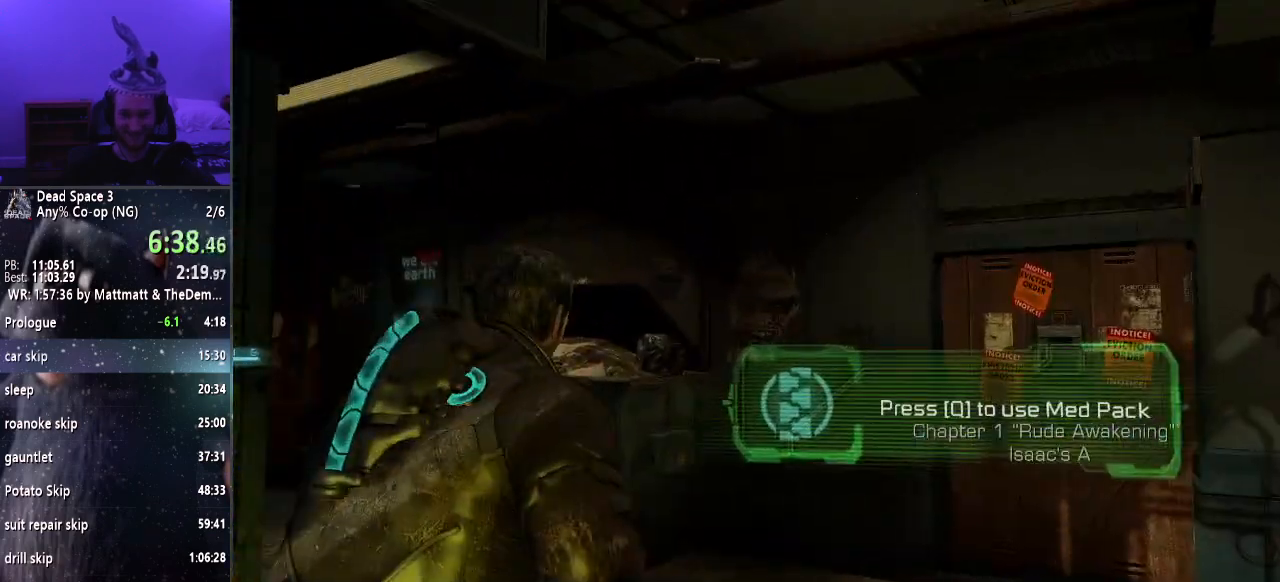
{"keys": ["shift", "w"], "mouse": [], "events": []}
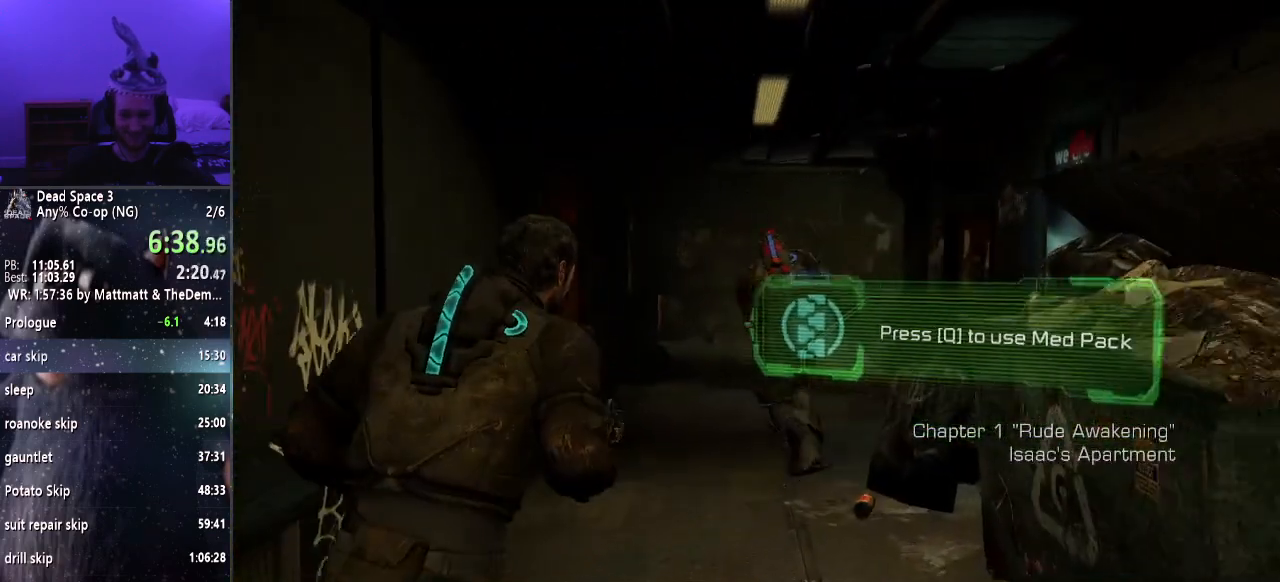
{"keys": ["shift", "w"], "mouse": [], "events": []}
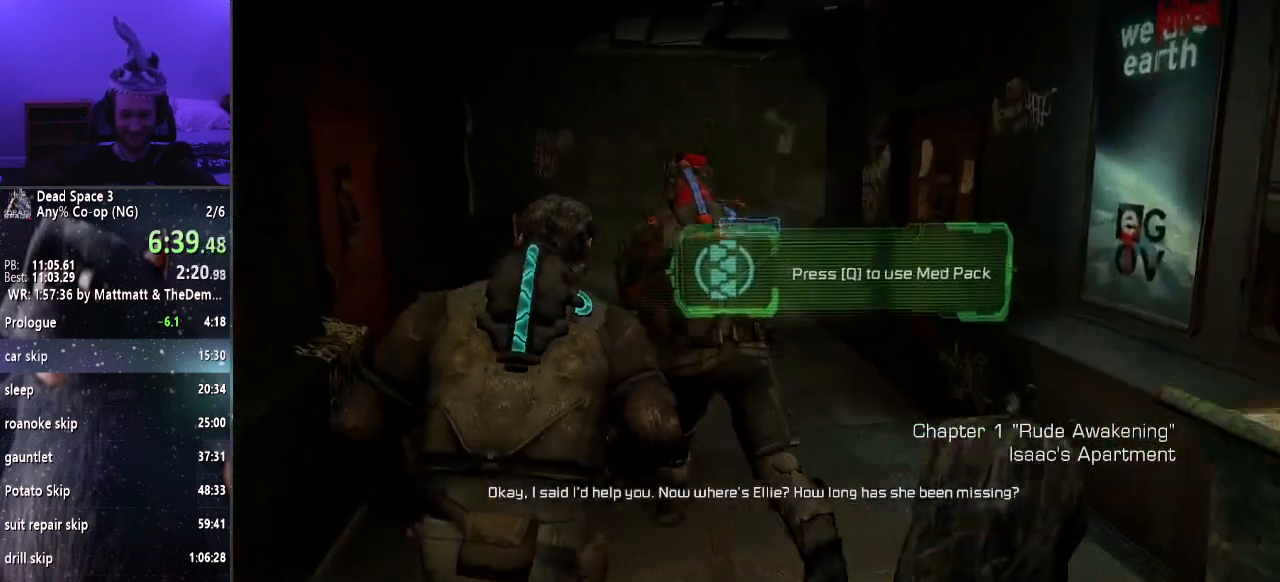
{"keys": ["shift", "w"], "mouse": [], "events": []}
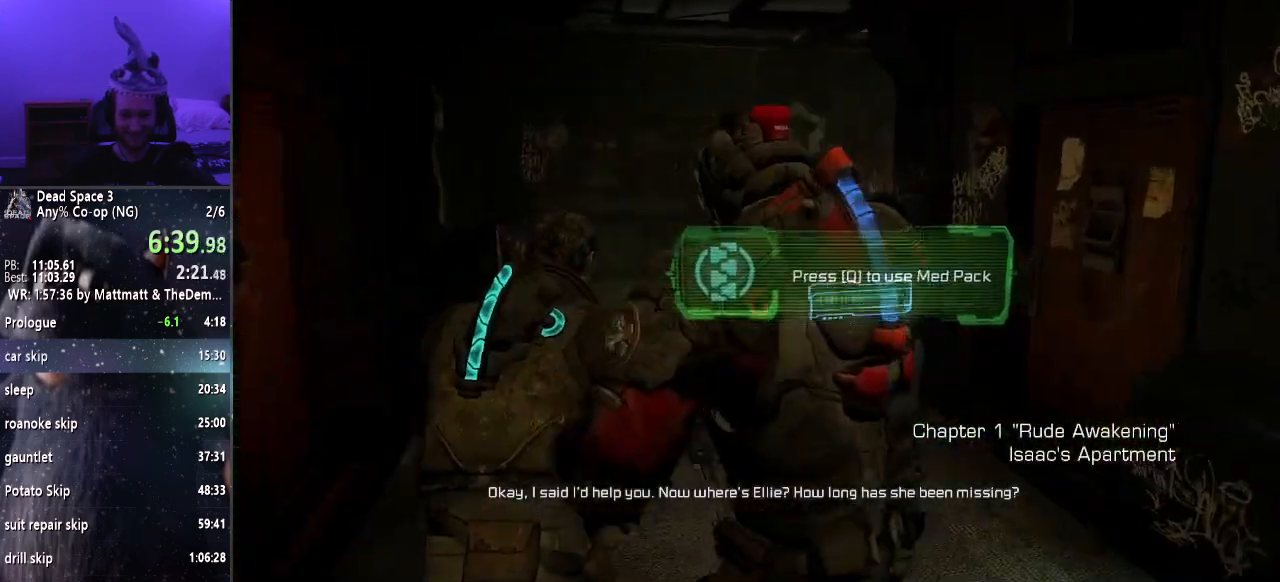
{"keys": ["shift", "w"], "mouse": [], "events": []}
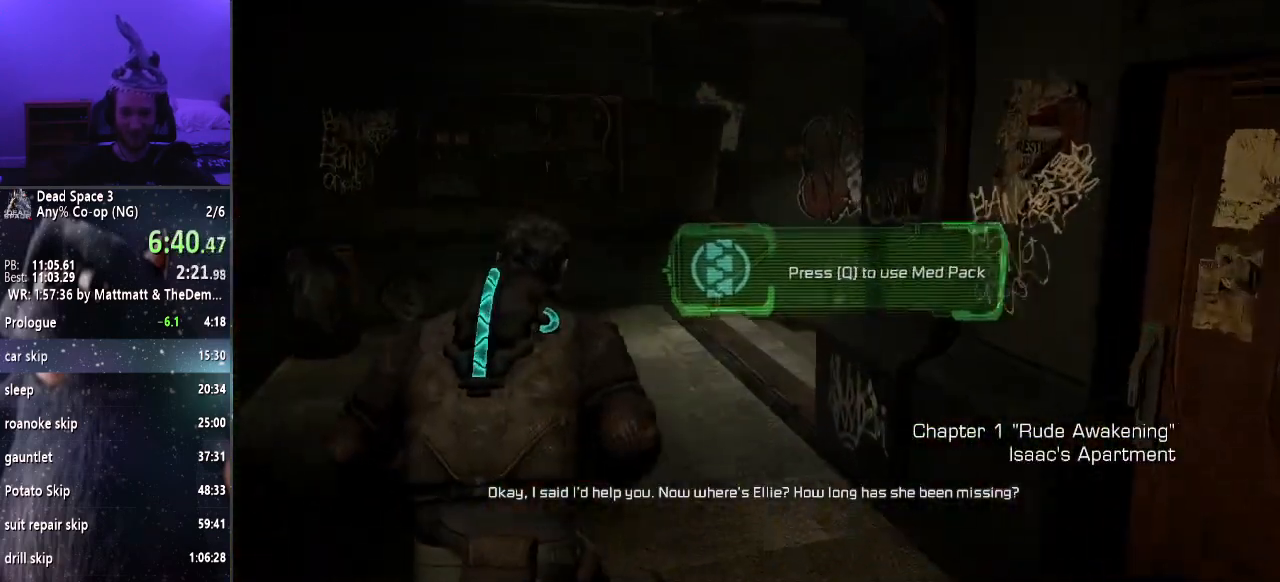
{"keys": ["shift", "w"], "mouse": [], "events": []}
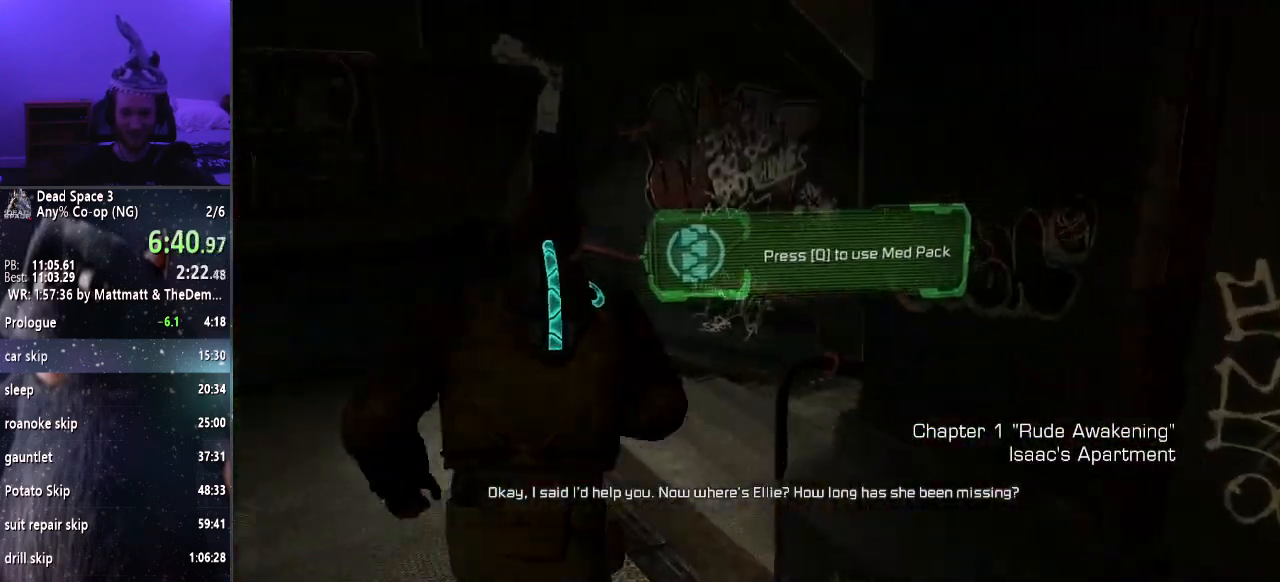
{"keys": ["shift", "w"], "mouse": [], "events": []}
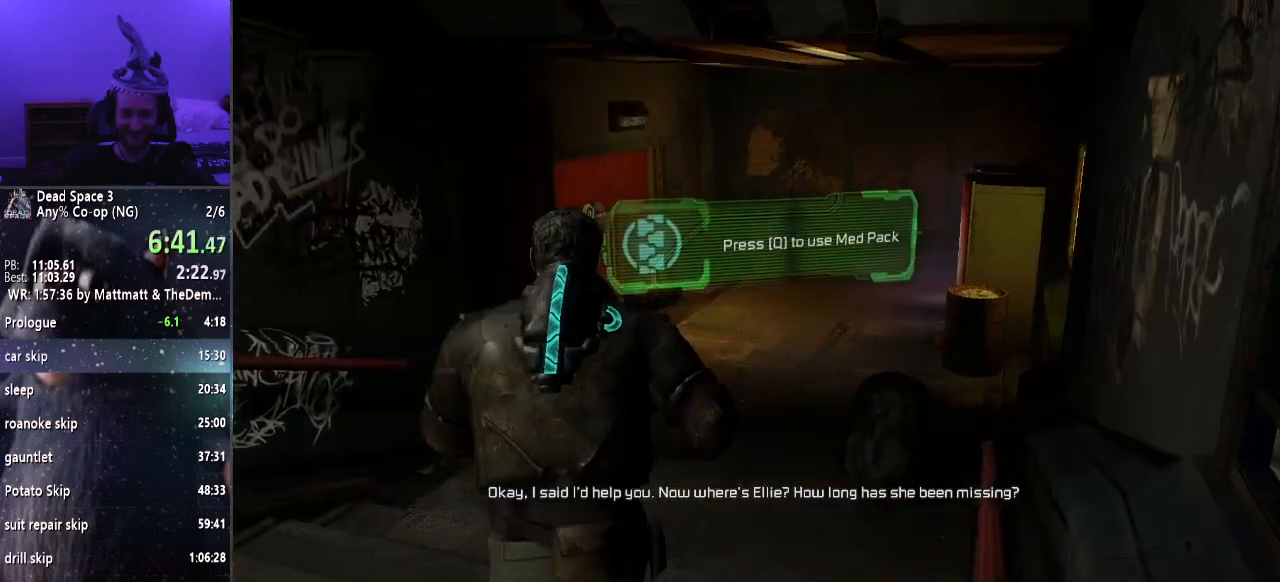
{"keys": ["shift", "w"], "mouse": [], "events": []}
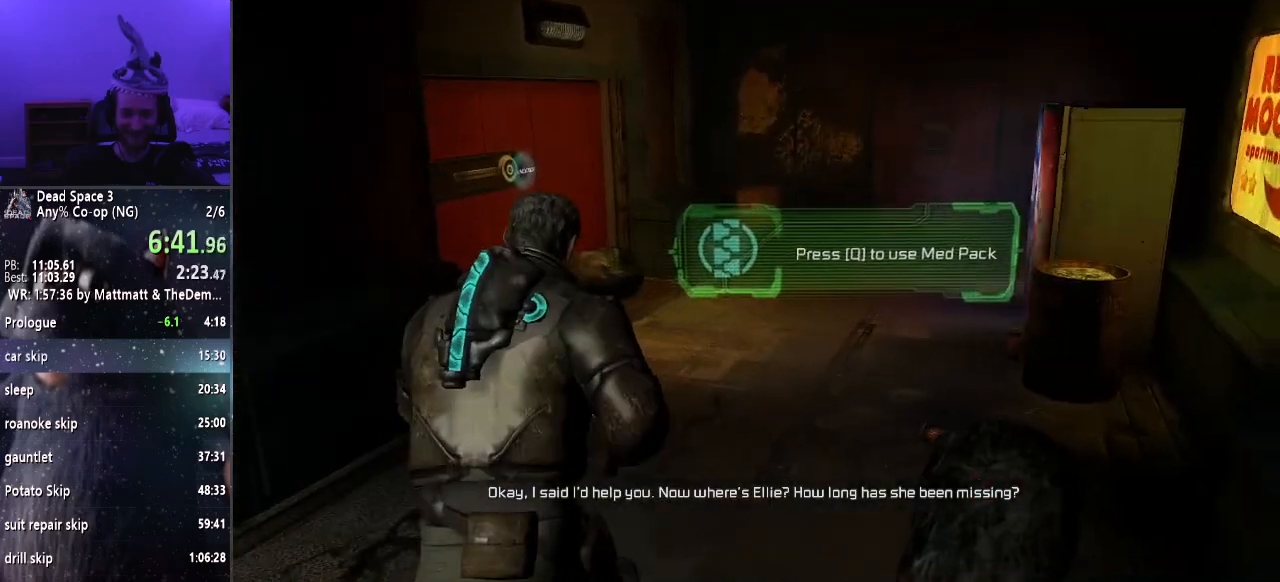
{"keys": ["shift", "w"], "mouse": [], "events": []}
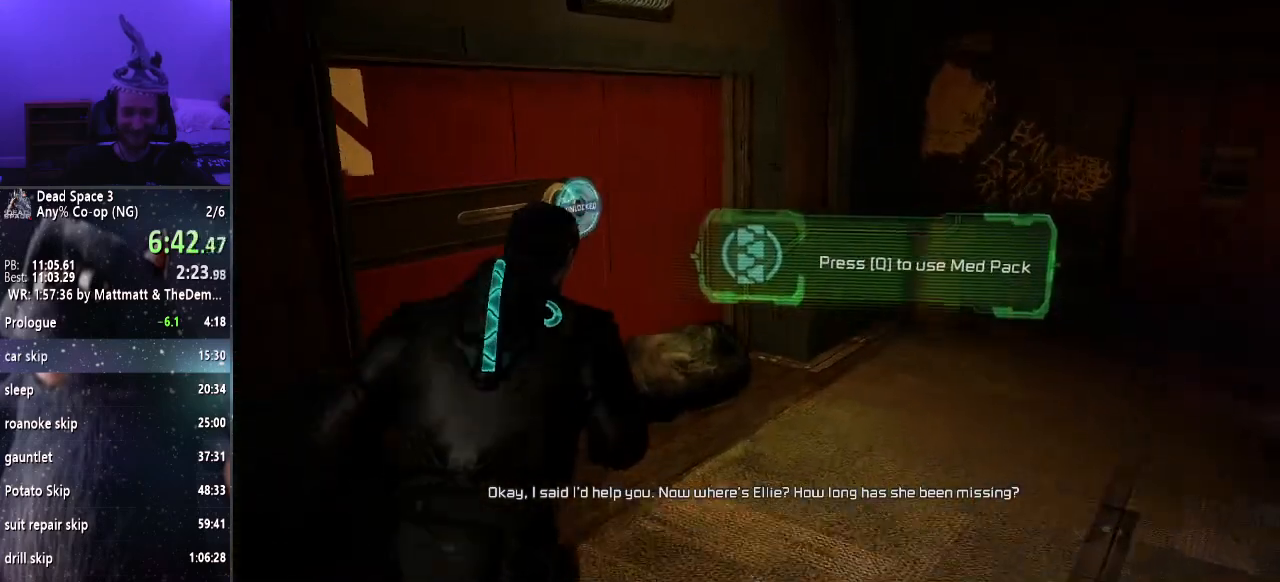
{"keys": ["w"], "mouse": [], "events": [[333, "mouse_wheel_down", "down"], [333, "shift", "up"], [383, "mouse_wheel_down", "up"]]}
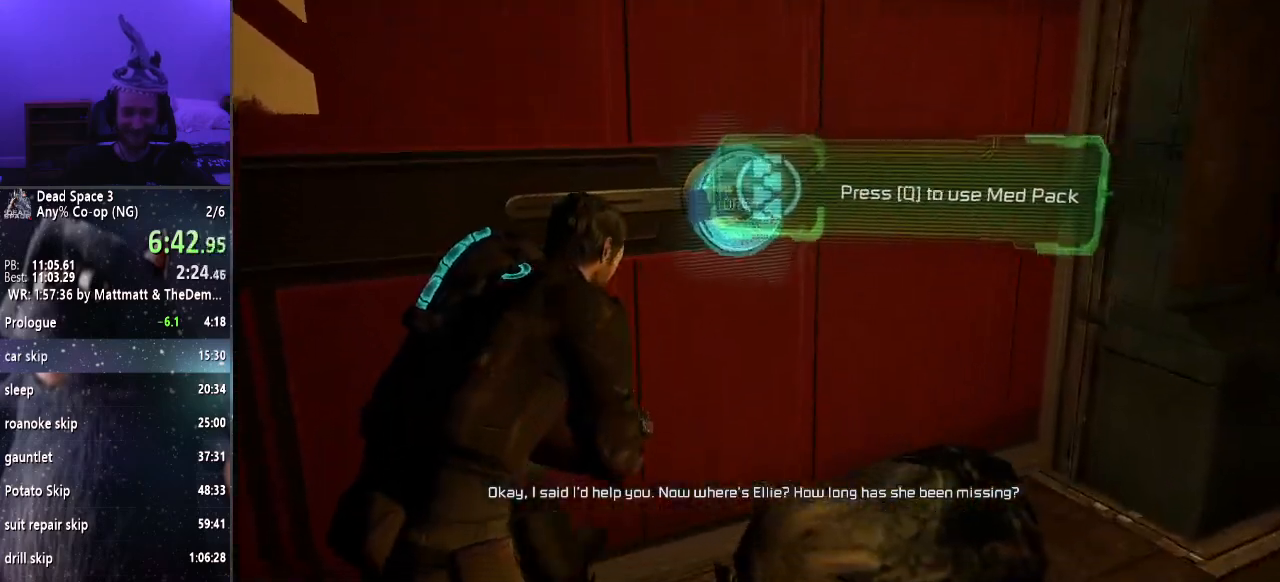
{"keys": ["w"], "mouse": [], "events": [[67, "e", "down"], [167, "e", "up"], [250, "e", "down"], [300, "e", "up"], [400, "e", "down"], [433, "e", "up"]]}
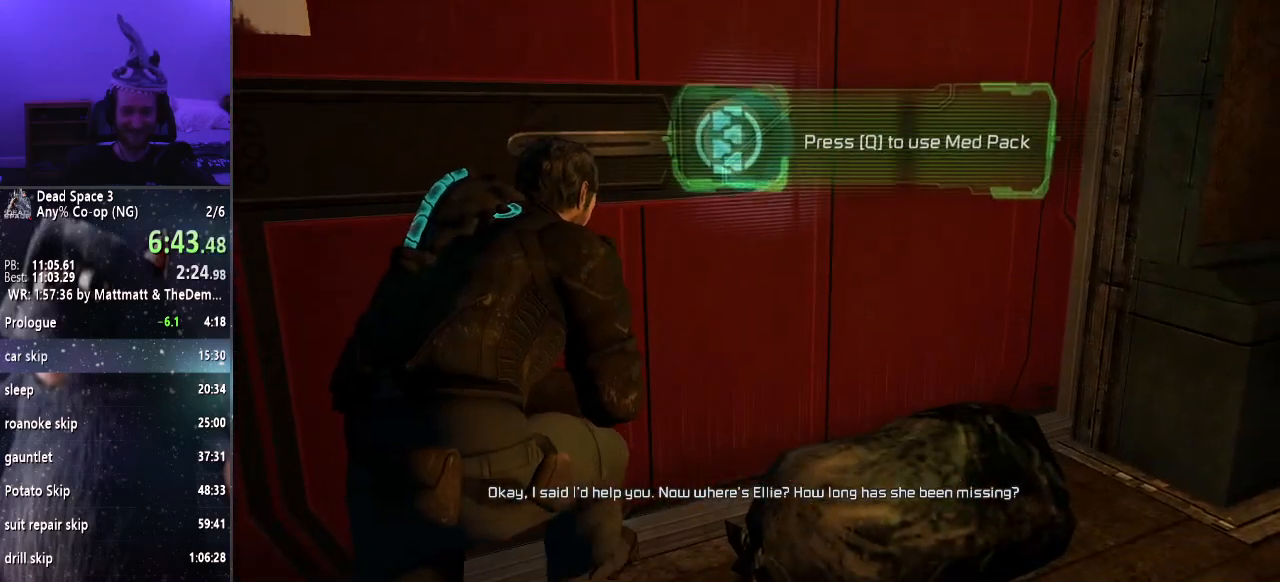
{"keys": ["w"], "mouse": [], "events": []}
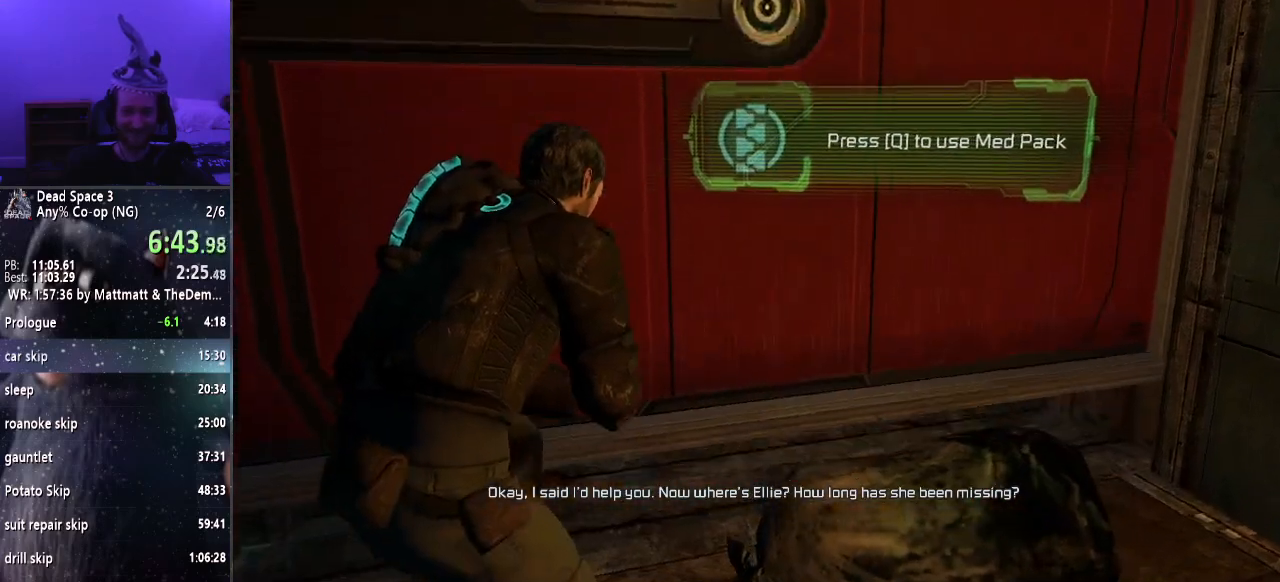
{"keys": ["w"], "mouse": [], "events": []}
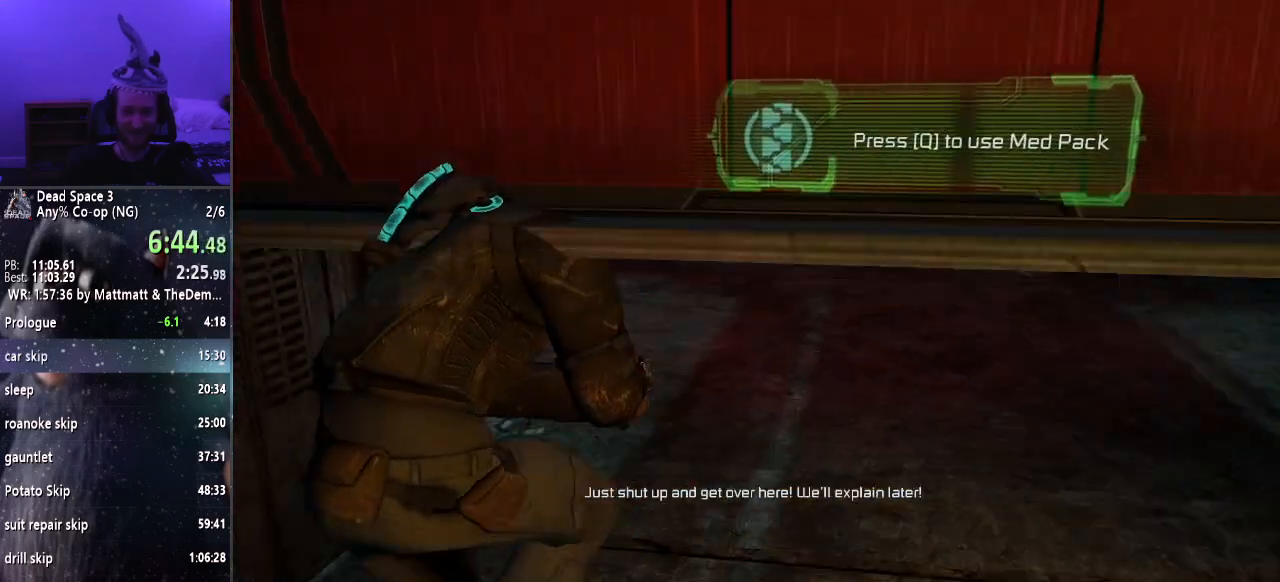
{"keys": ["shift", "w"], "mouse": [], "events": [[200, "shift", "down"]]}
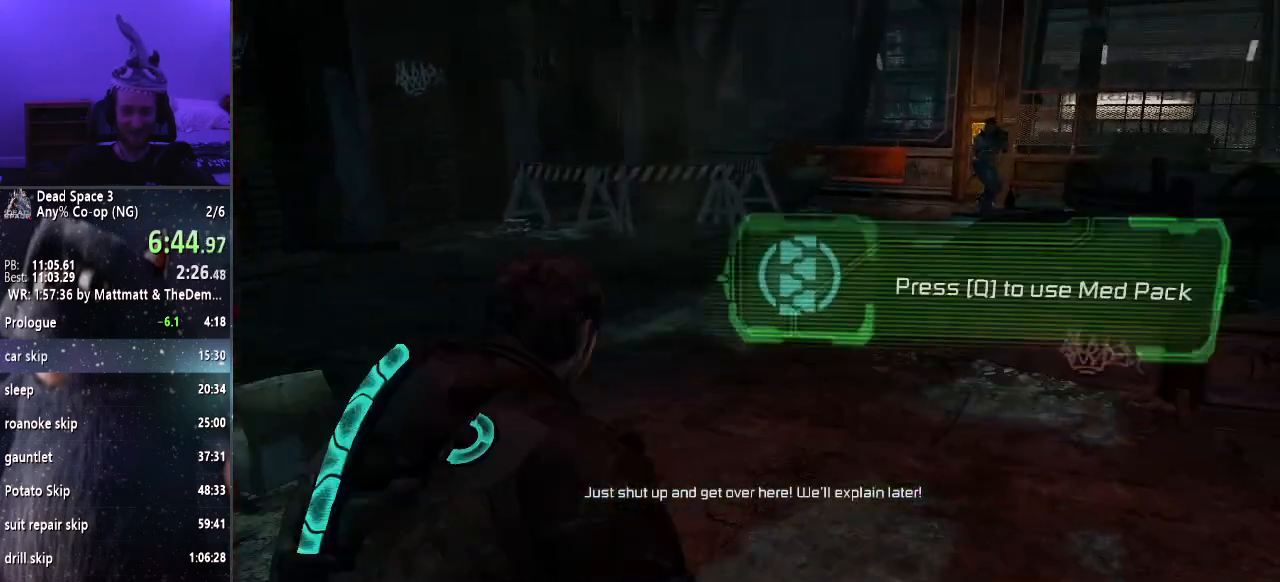
{"keys": ["shift", "w"], "mouse": [], "events": []}
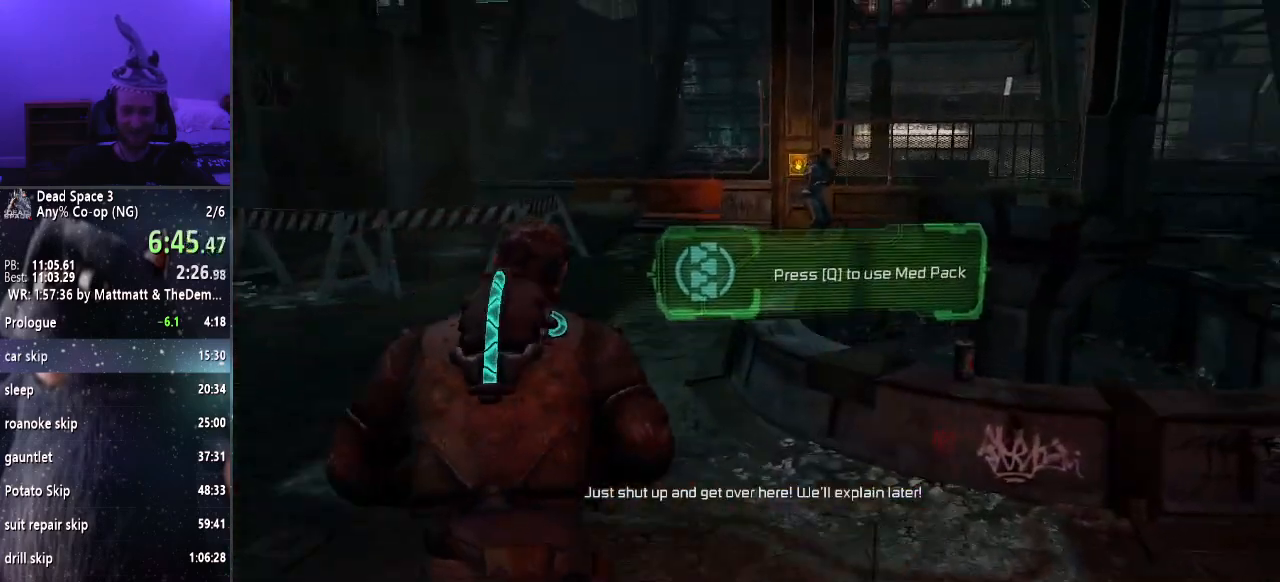
{"keys": ["shift", "w"], "mouse": [], "events": []}
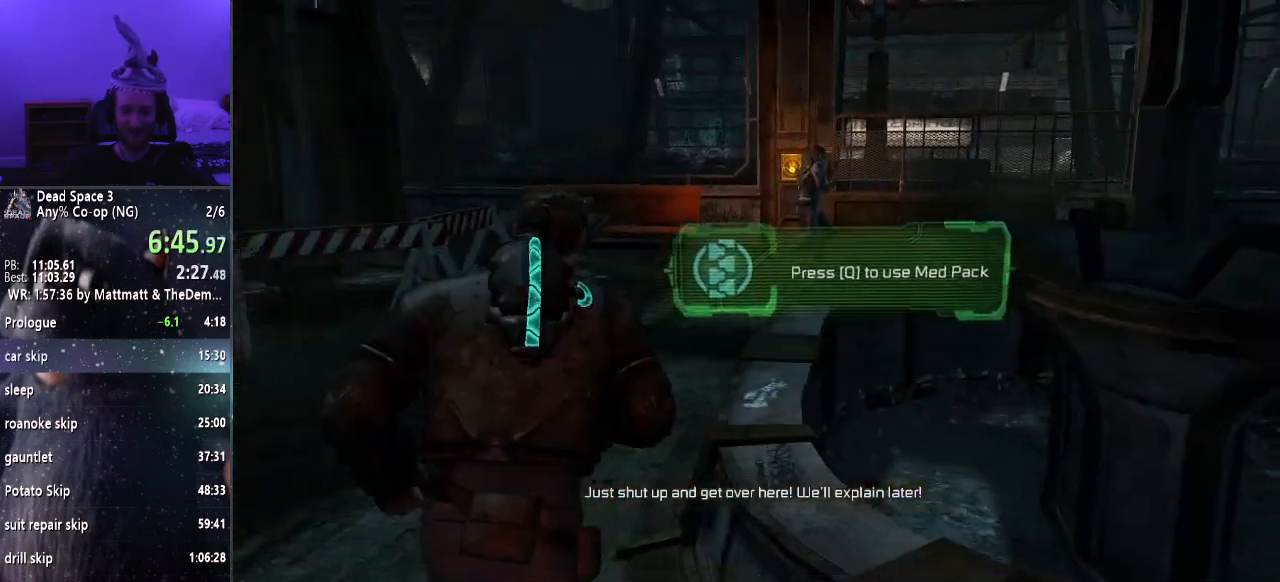
{"keys": ["shift", "w"], "mouse": [], "events": []}
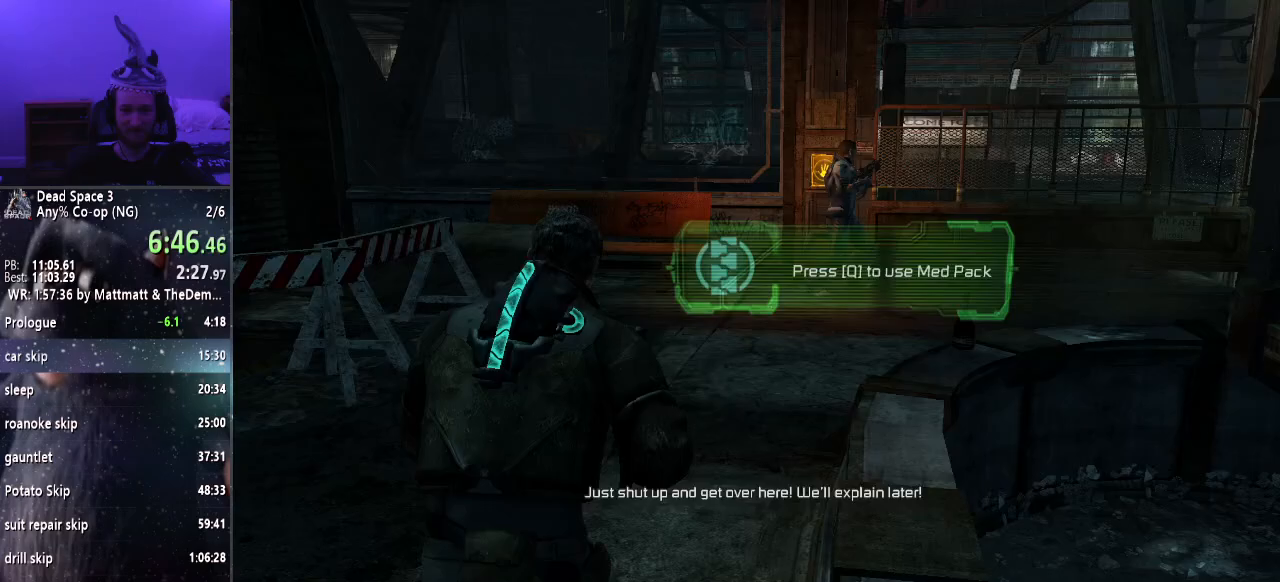
{"keys": ["shift", "w"], "mouse": [], "events": []}
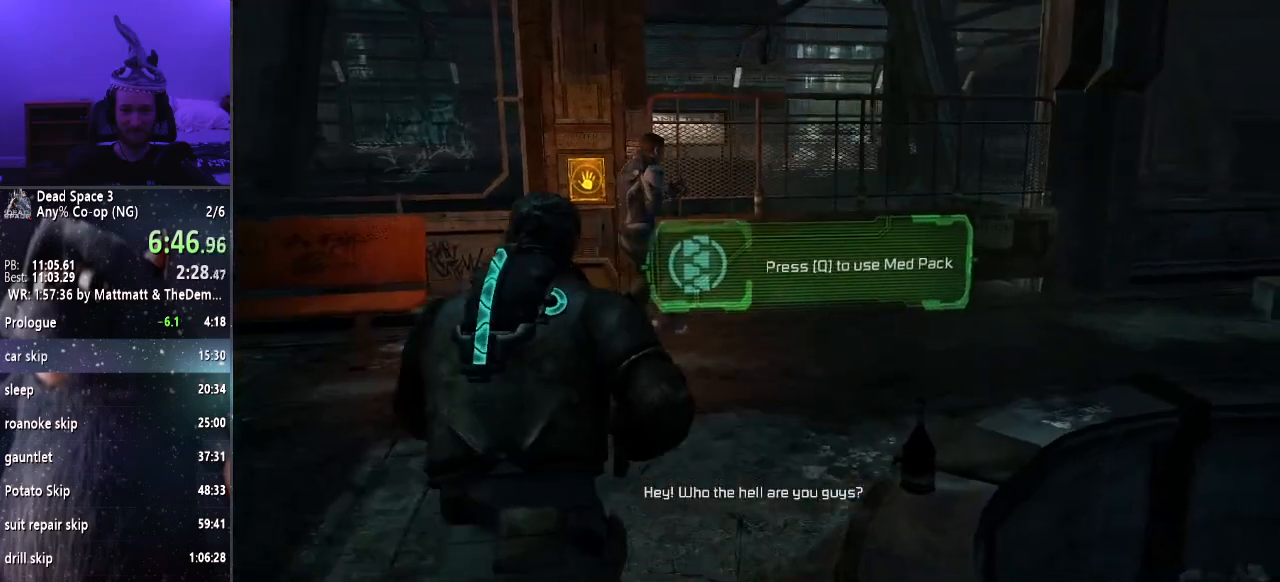
{"keys": ["shift", "w"], "mouse": [], "events": []}
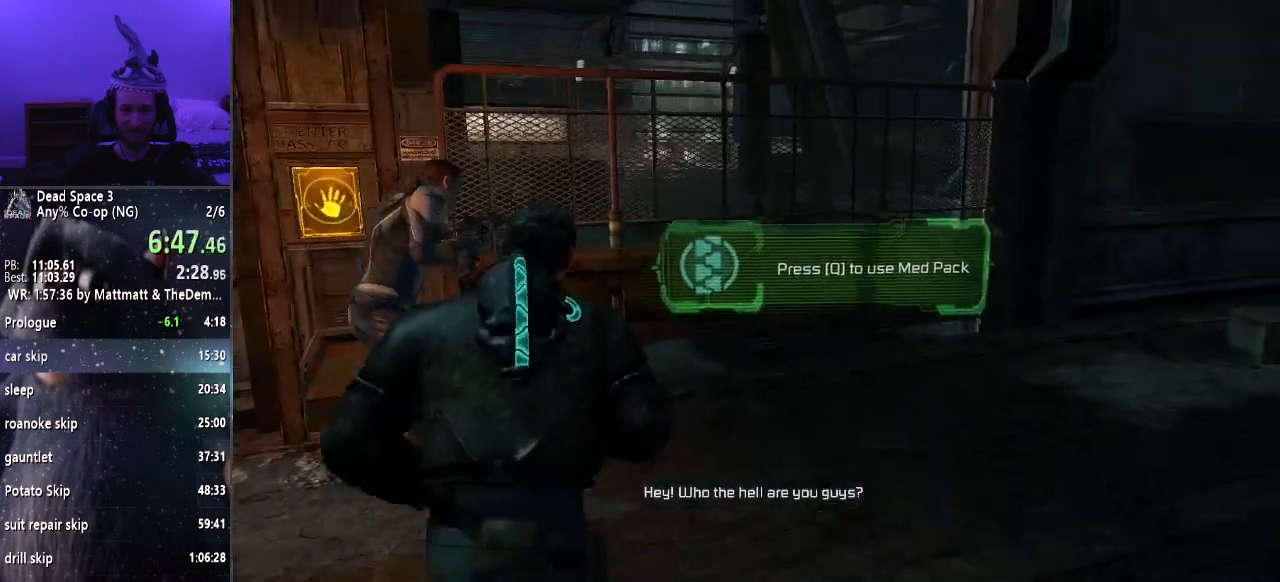
{"keys": [], "mouse": [], "events": [[267, "shift", "up"], [350, "w", "up"]]}
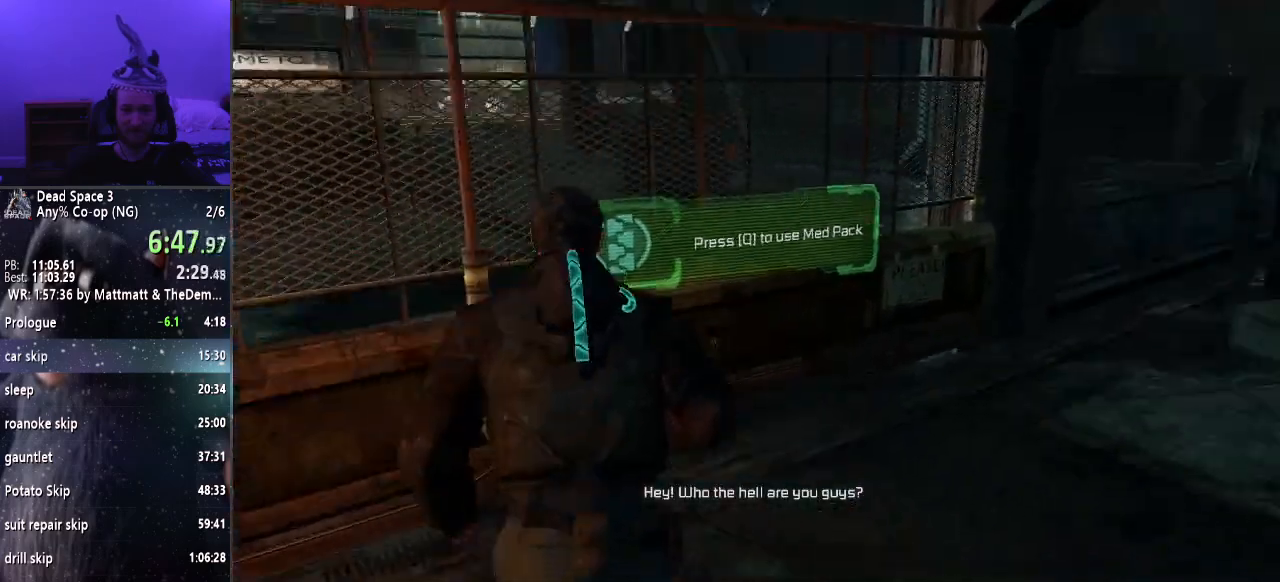
{"keys": [], "mouse": ["right"], "events": [[133, "mouse_right", "down"]]}